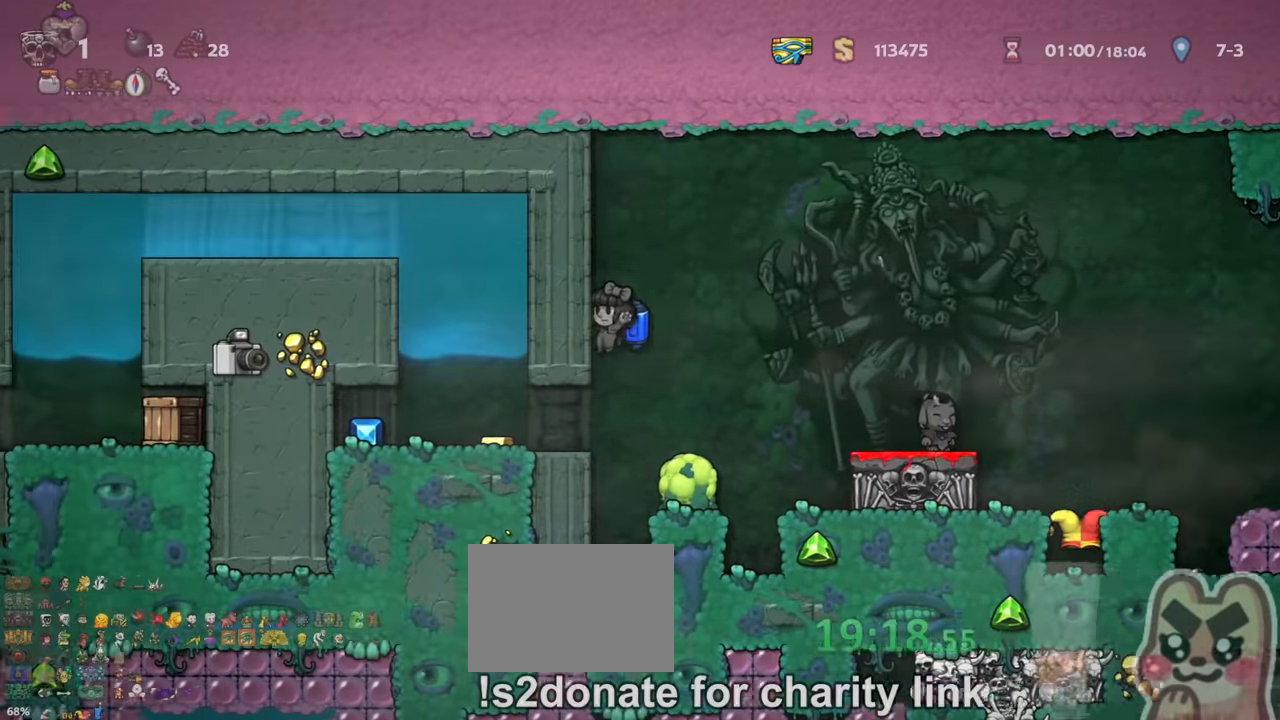
Gameplay with keyboard; each line is a JSON object with the keys held at the frame after it. "events" lists presses ("down") and releases ("up") of "a", "down", "escape", "left", "right", "s", "shift", "space", "up", "x" and "z" between this image and that frame as [ms after this image, input, new state], when the widget could be followed in between. No other keys are recorded. Mouse input is not recorded.
{"keys": ["left"], "events": [[167, "z", "down"], [200, "z", "up"], [367, "shift", "up"]]}
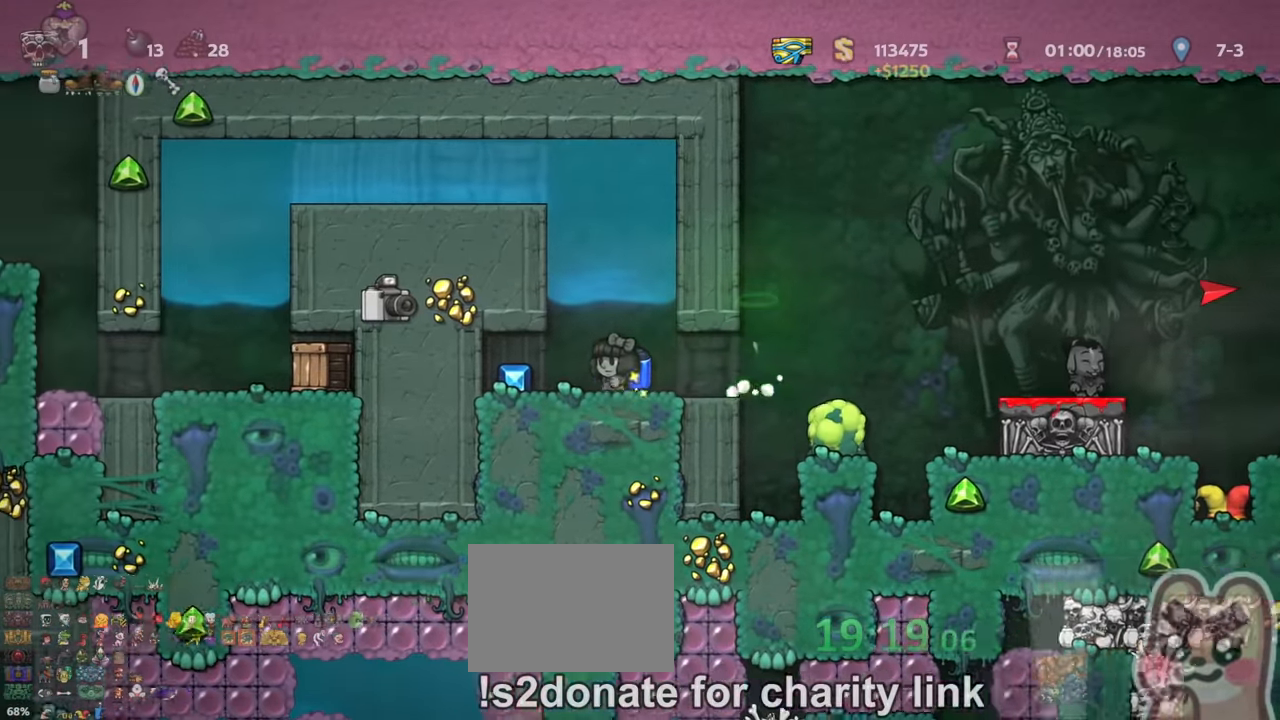
{"keys": [], "events": [[367, "shift", "down"], [434, "shift", "up"], [500, "left", "up"]]}
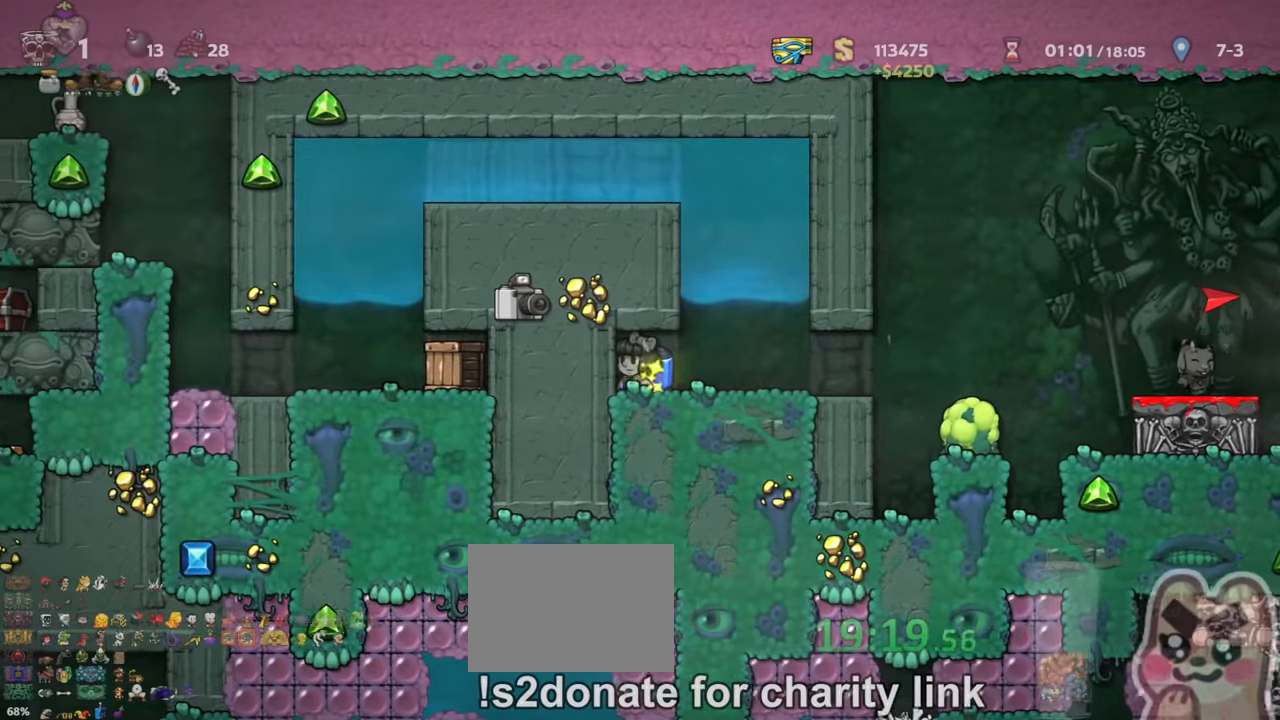
{"keys": ["right"], "events": [[134, "right", "down"]]}
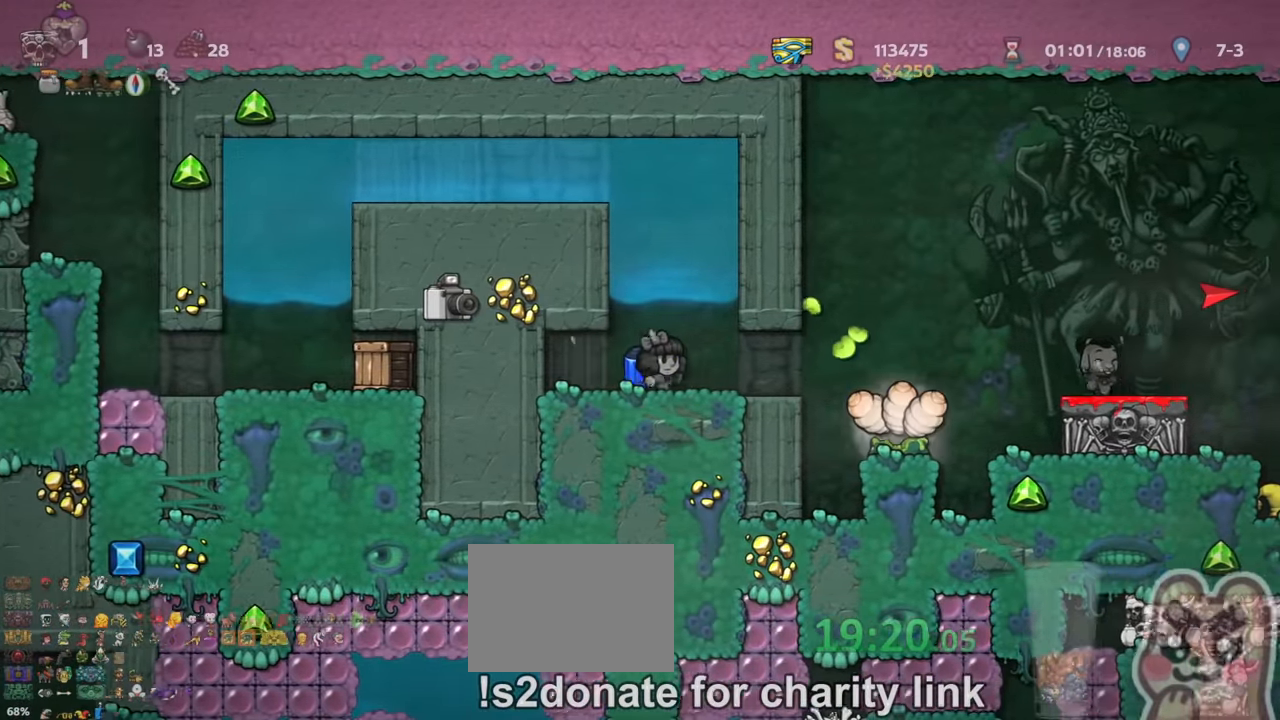
{"keys": [], "events": [[100, "right", "up"], [400, "right", "down"], [434, "right", "up"]]}
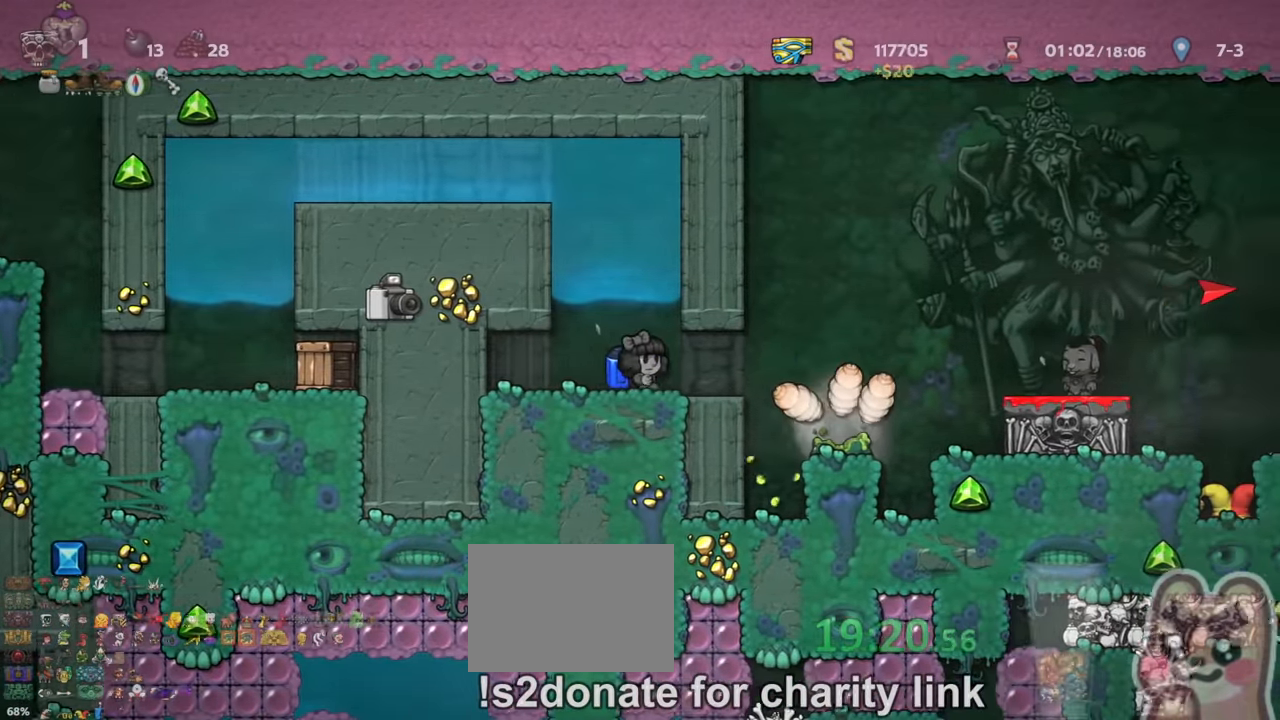
{"keys": ["x"], "events": [[300, "right", "down"], [367, "right", "up"], [467, "x", "down"]]}
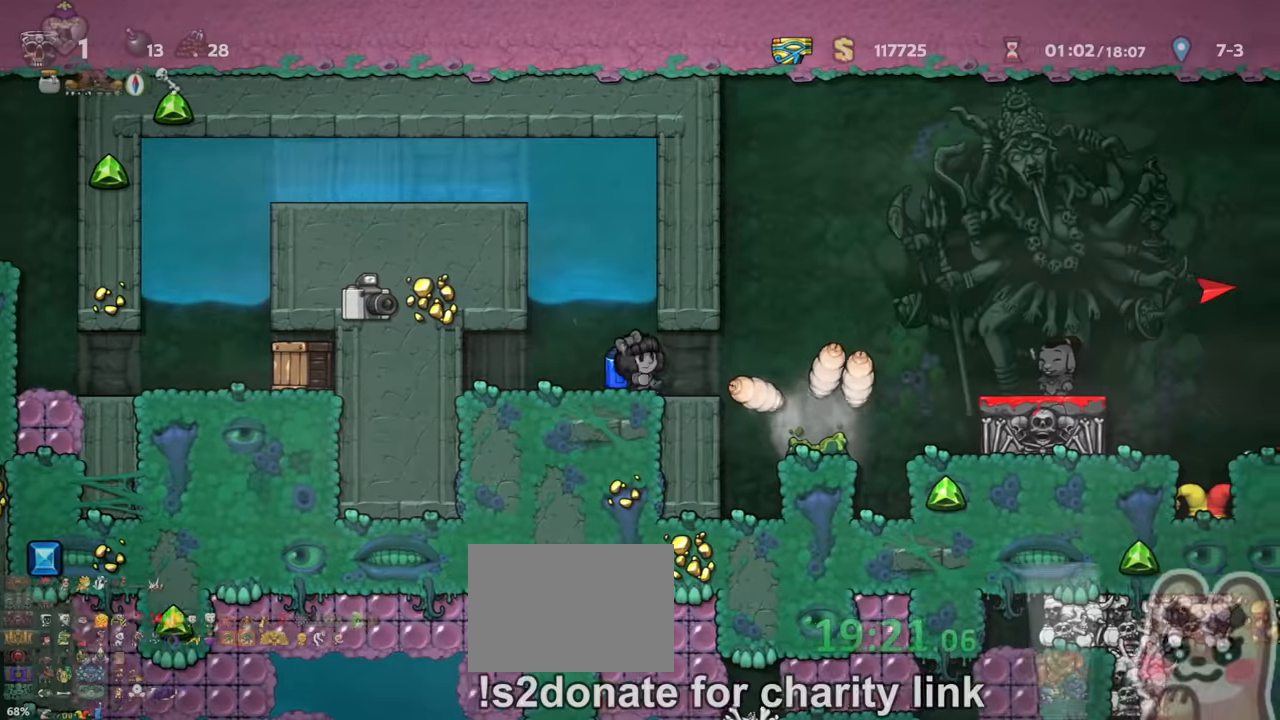
{"keys": [], "events": [[33, "x", "up"], [100, "left", "down"], [100, "shift", "down"], [233, "shift", "up"], [367, "left", "up"]]}
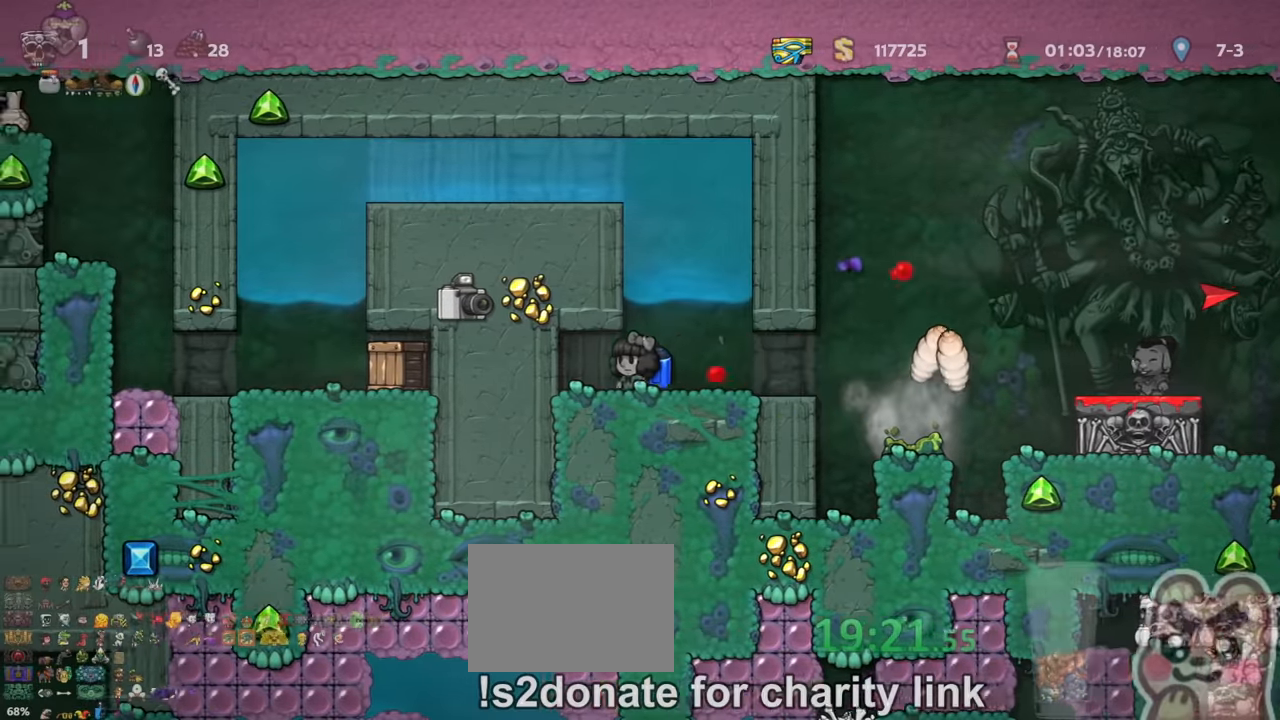
{"keys": ["left"], "events": [[33, "right", "down"], [100, "right", "up"], [100, "x", "down"], [167, "x", "up"], [367, "left", "down"]]}
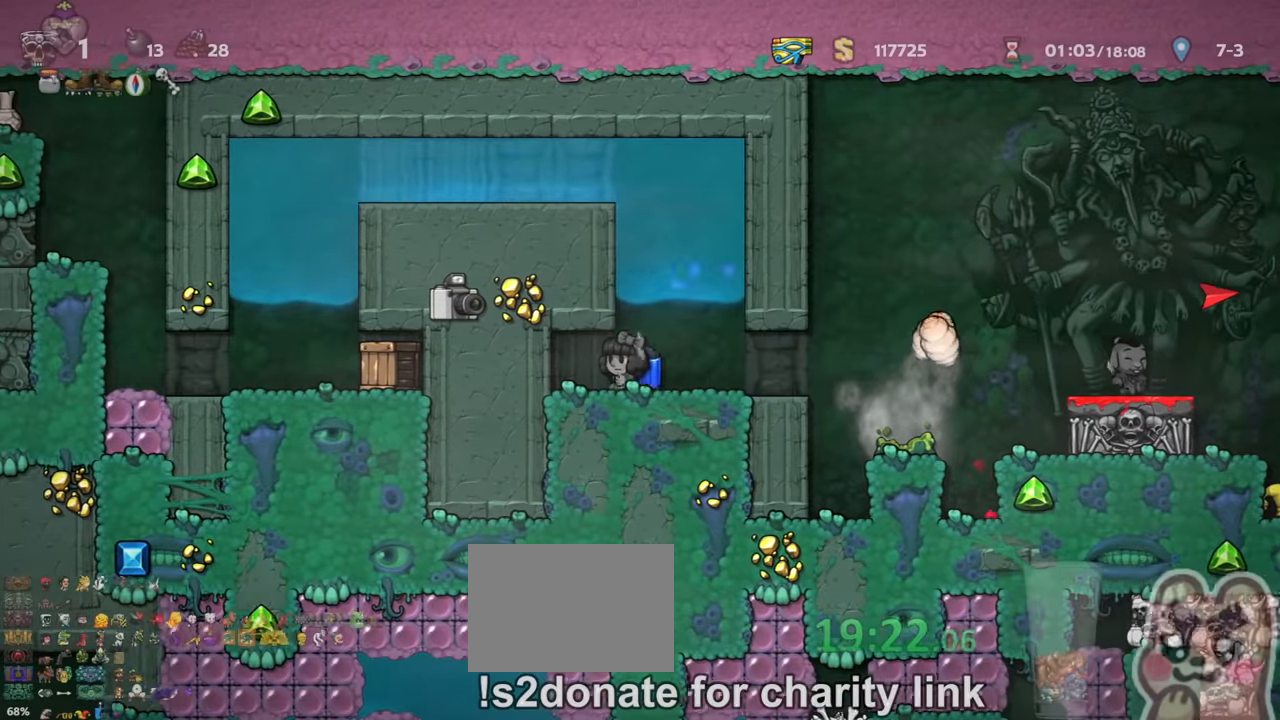
{"keys": [], "events": [[33, "left", "up"], [333, "left", "down"], [433, "left", "up"]]}
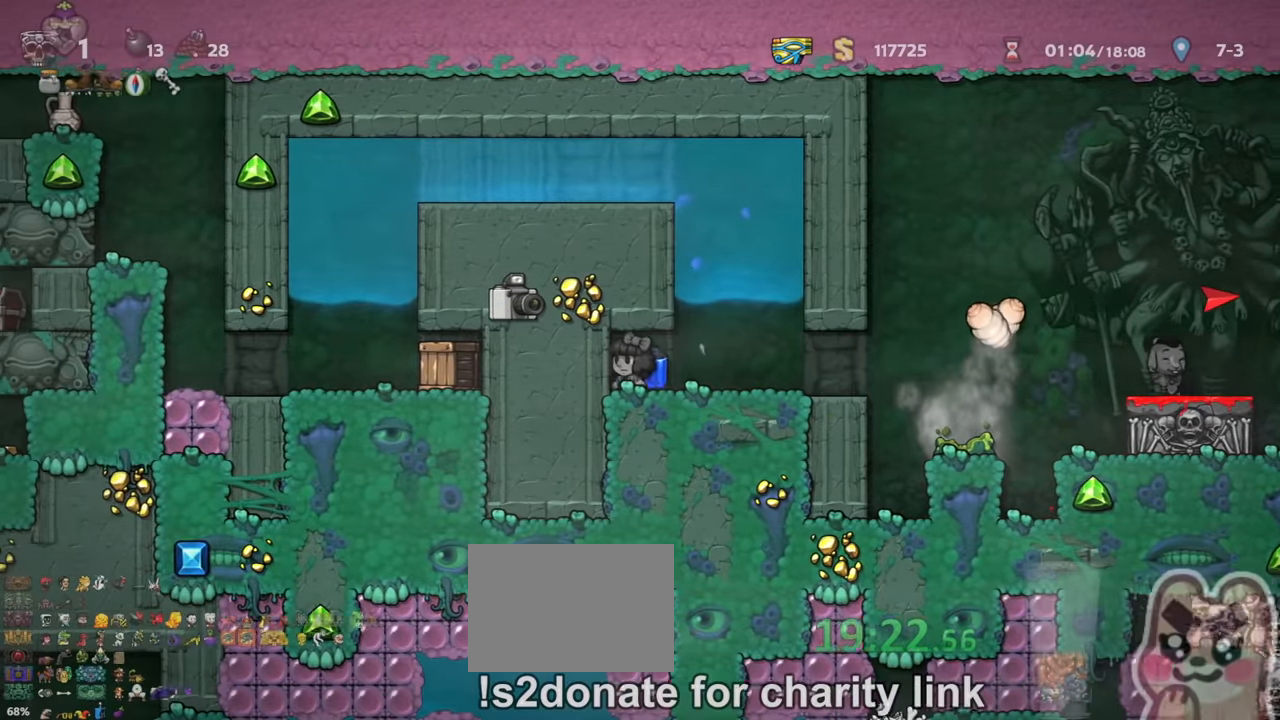
{"keys": [], "events": [[67, "right", "down"], [133, "right", "up"]]}
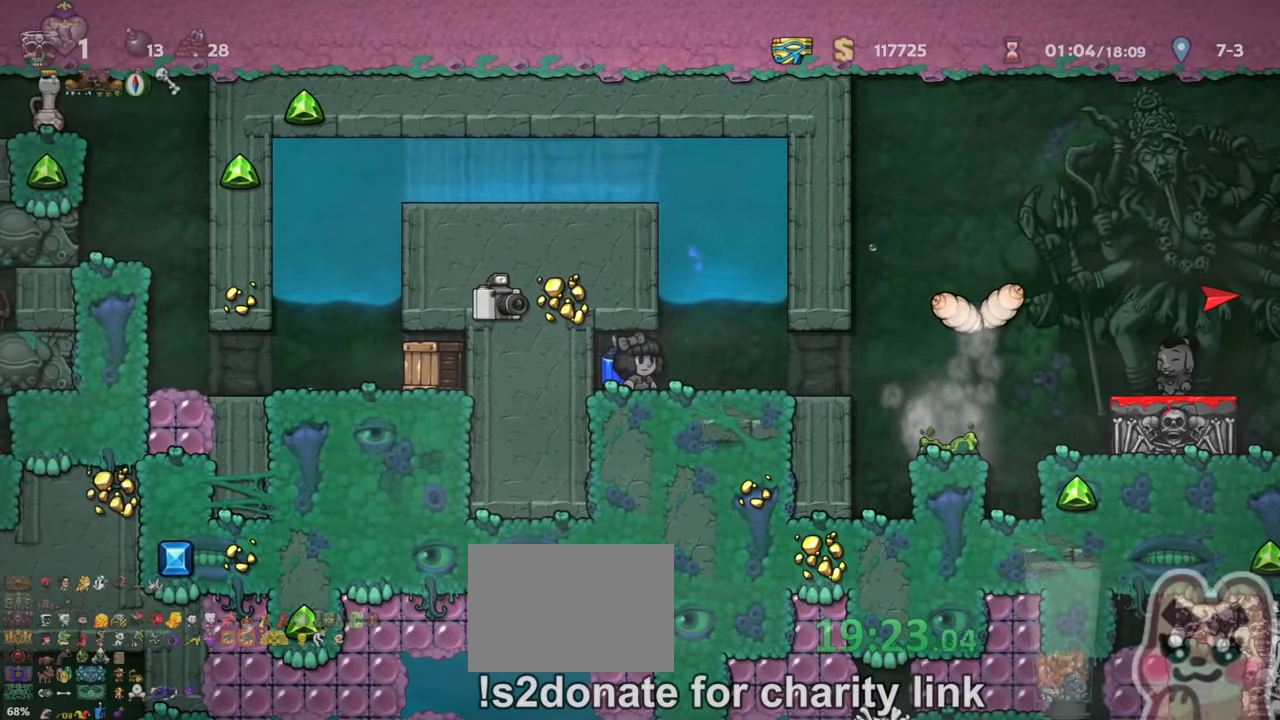
{"keys": [], "events": []}
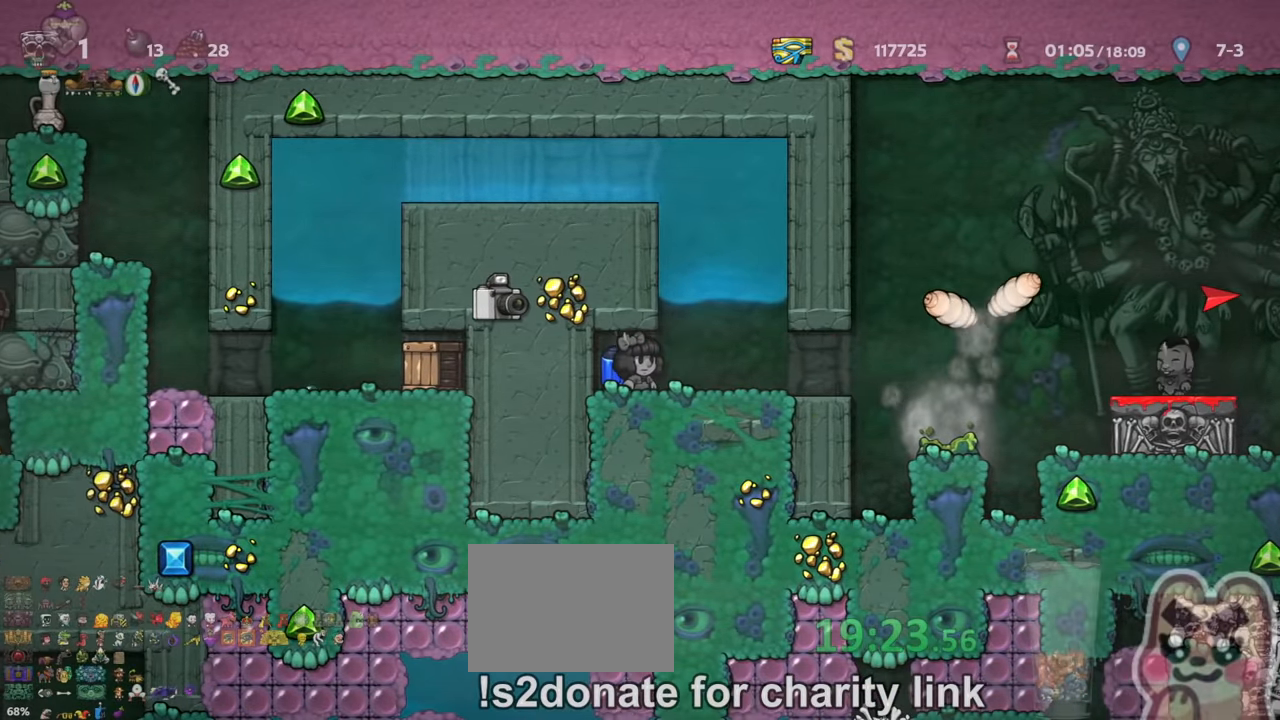
{"keys": [], "events": []}
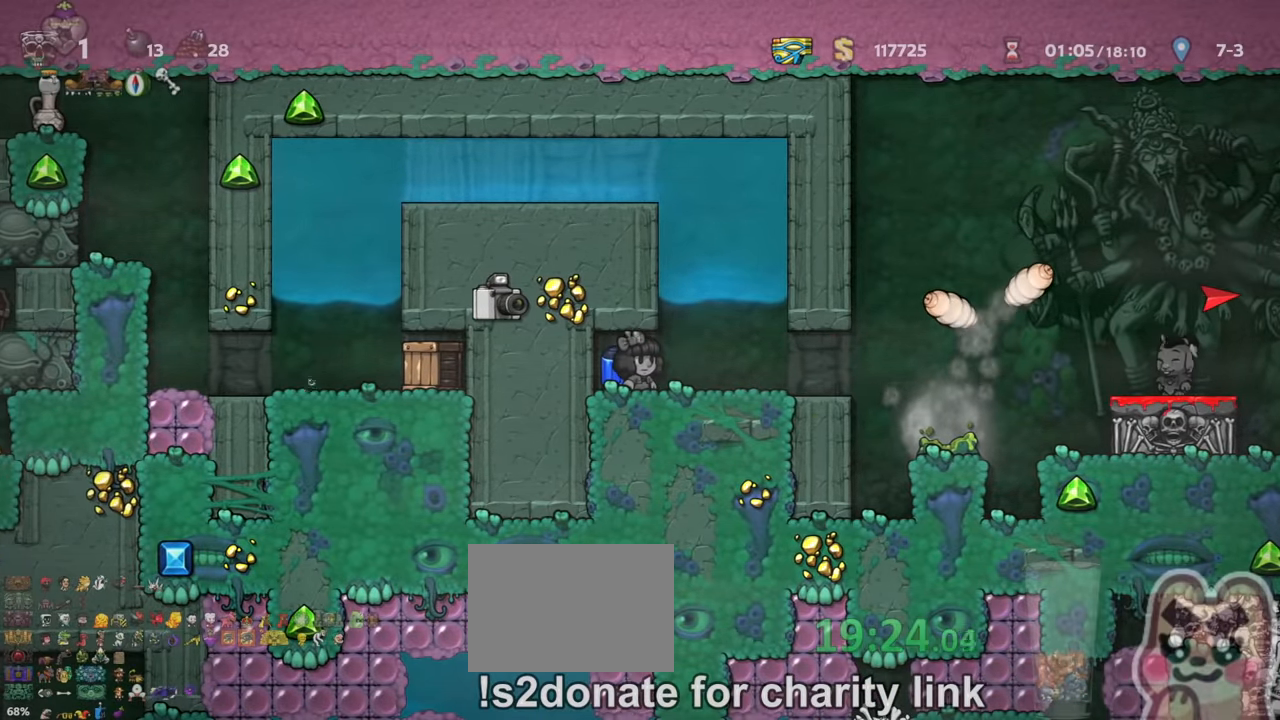
{"keys": [], "events": []}
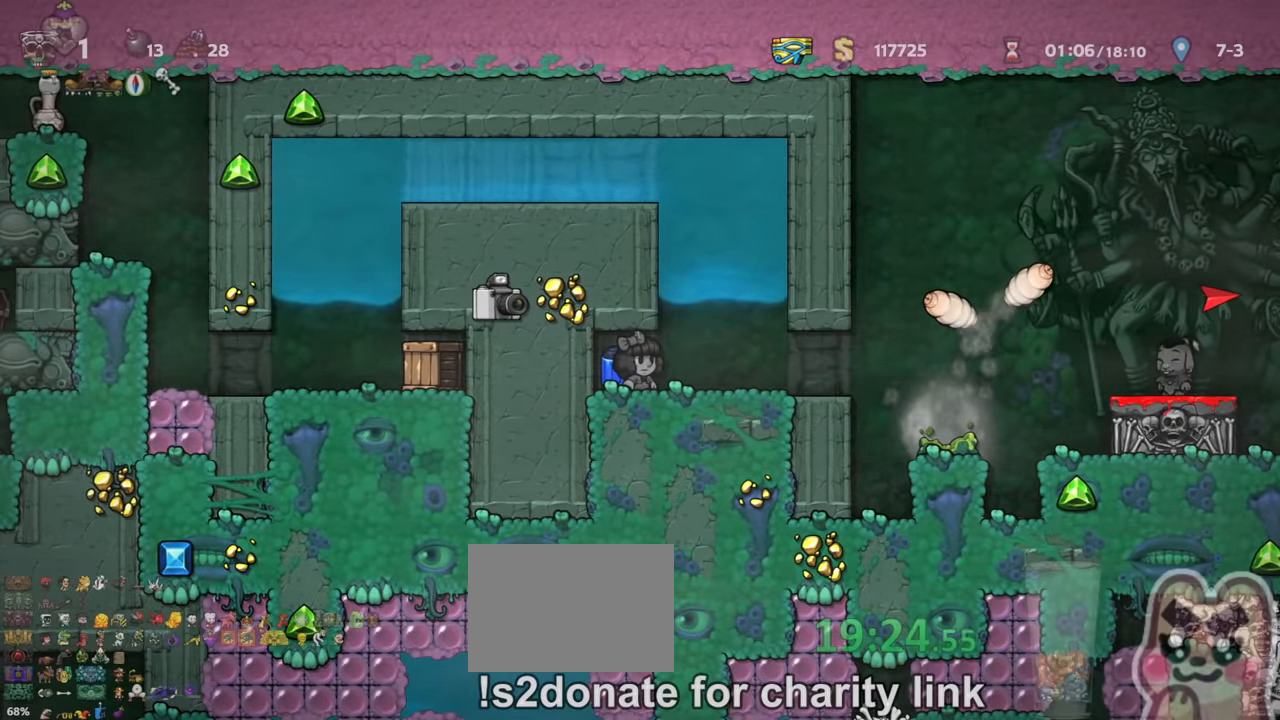
{"keys": [], "events": []}
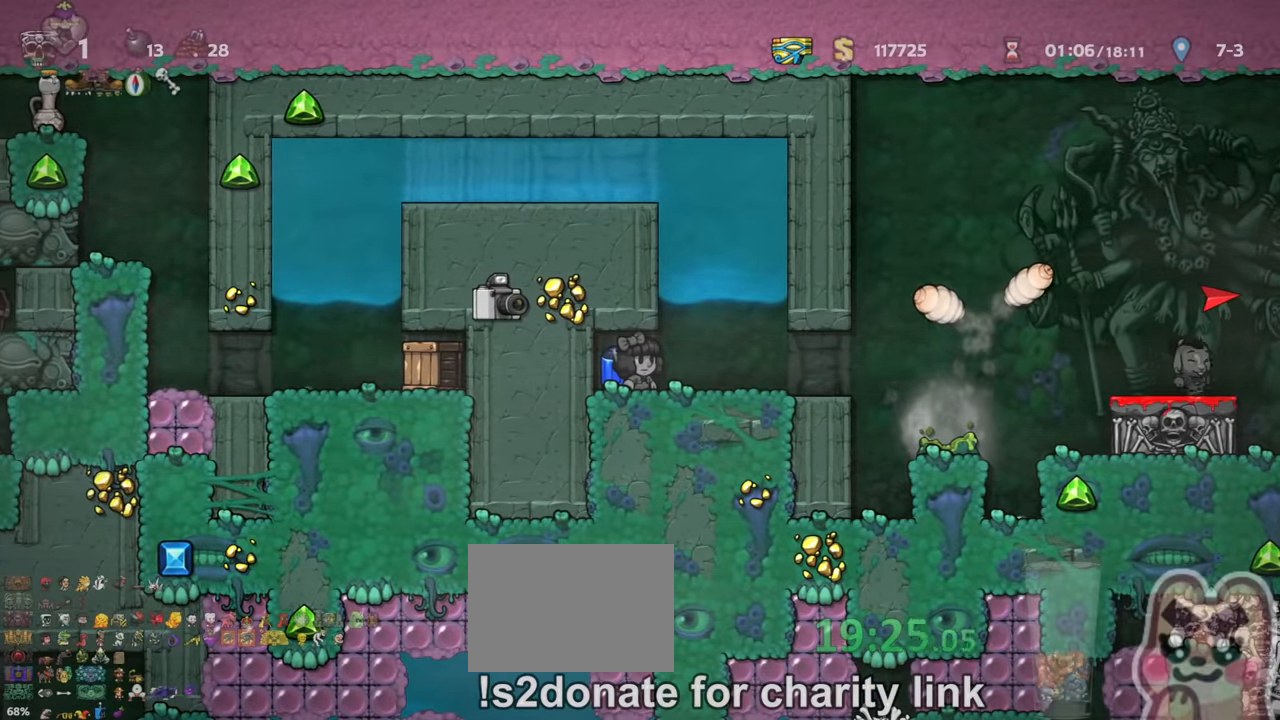
{"keys": ["right"], "events": [[133, "right", "down"]]}
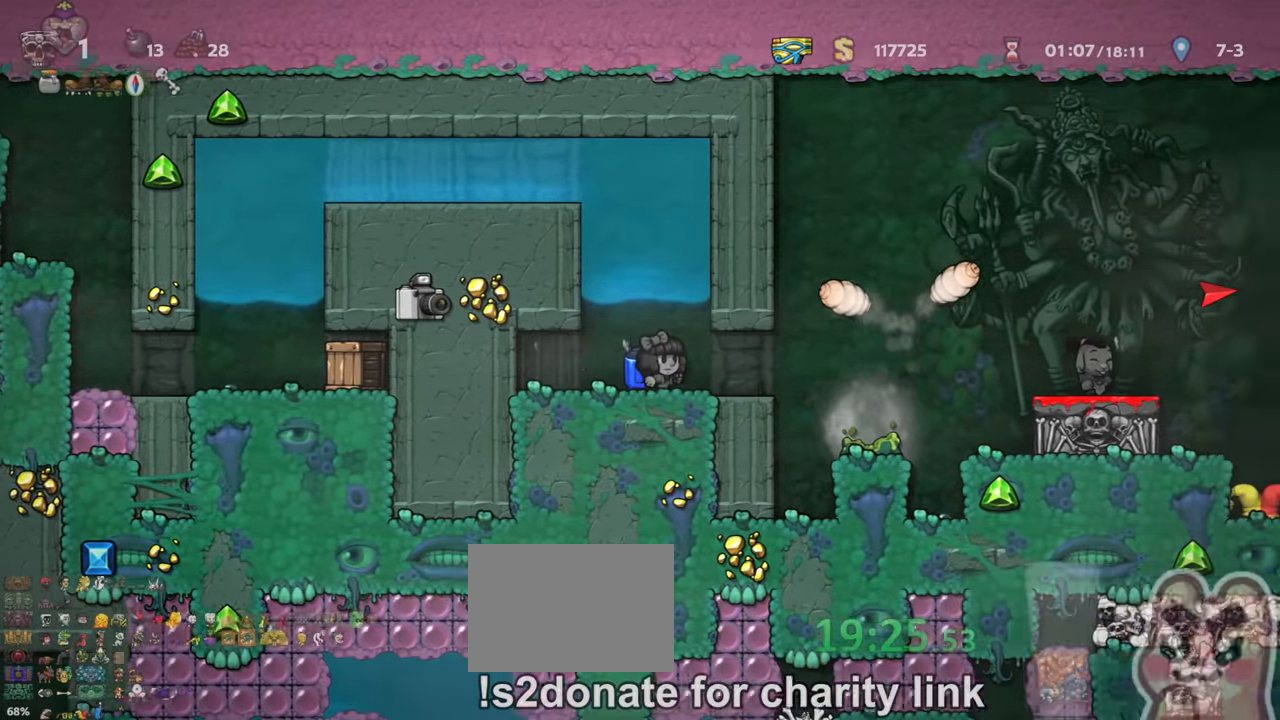
{"keys": ["up"], "events": [[67, "right", "up"], [267, "right", "down"], [433, "up", "down"], [500, "right", "up"]]}
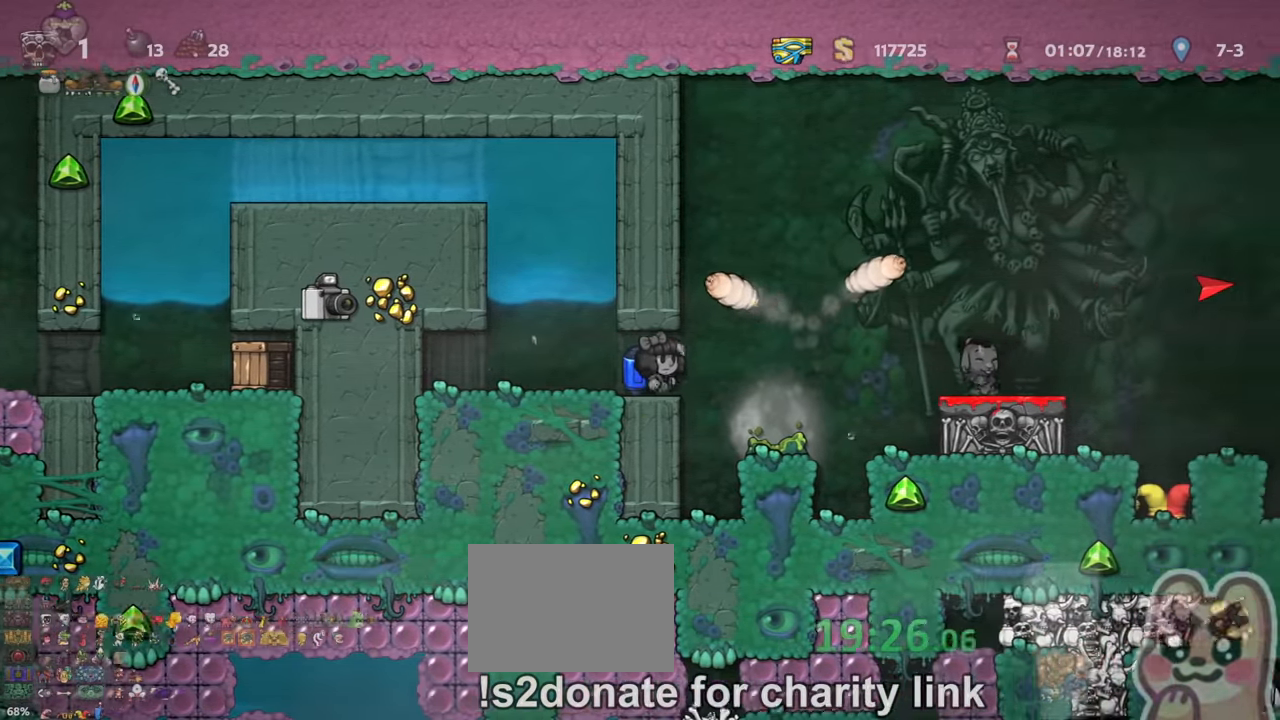
{"keys": [], "events": [[33, "x", "down"], [67, "x", "up"], [366, "up", "up"]]}
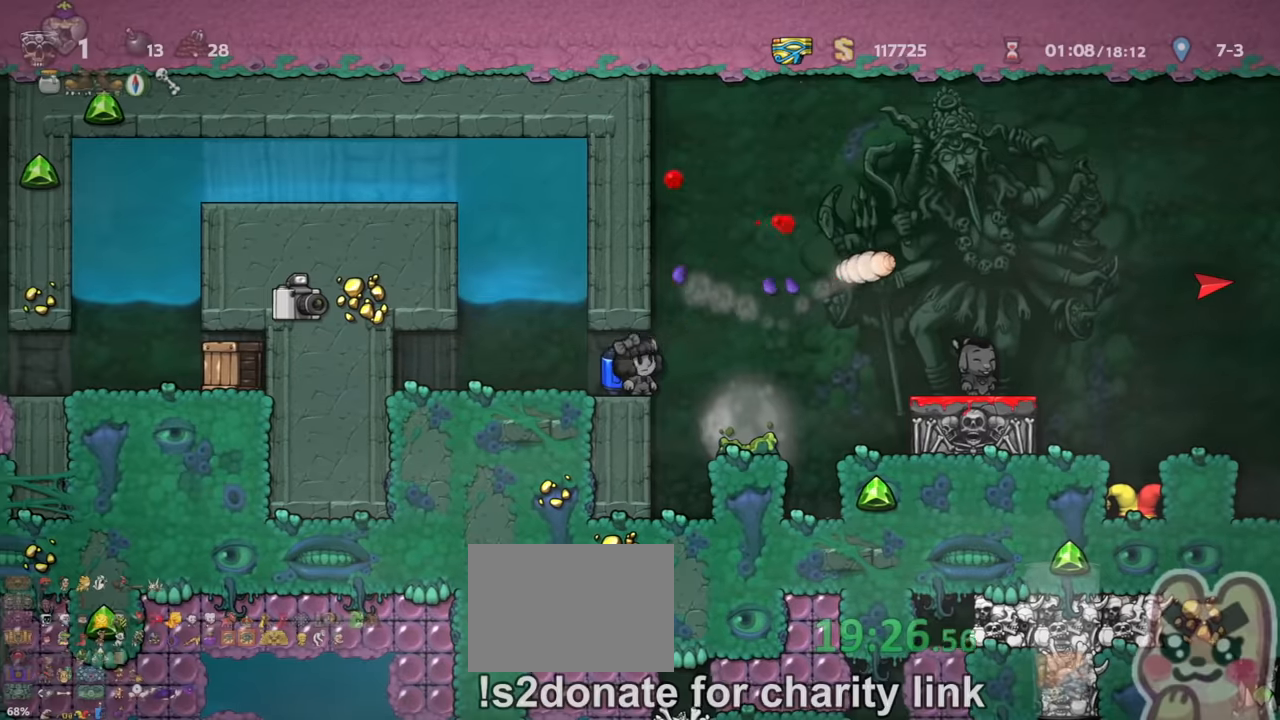
{"keys": ["up", "z"], "events": [[66, "right", "down"], [266, "up", "down"], [366, "right", "up"], [500, "z", "down"]]}
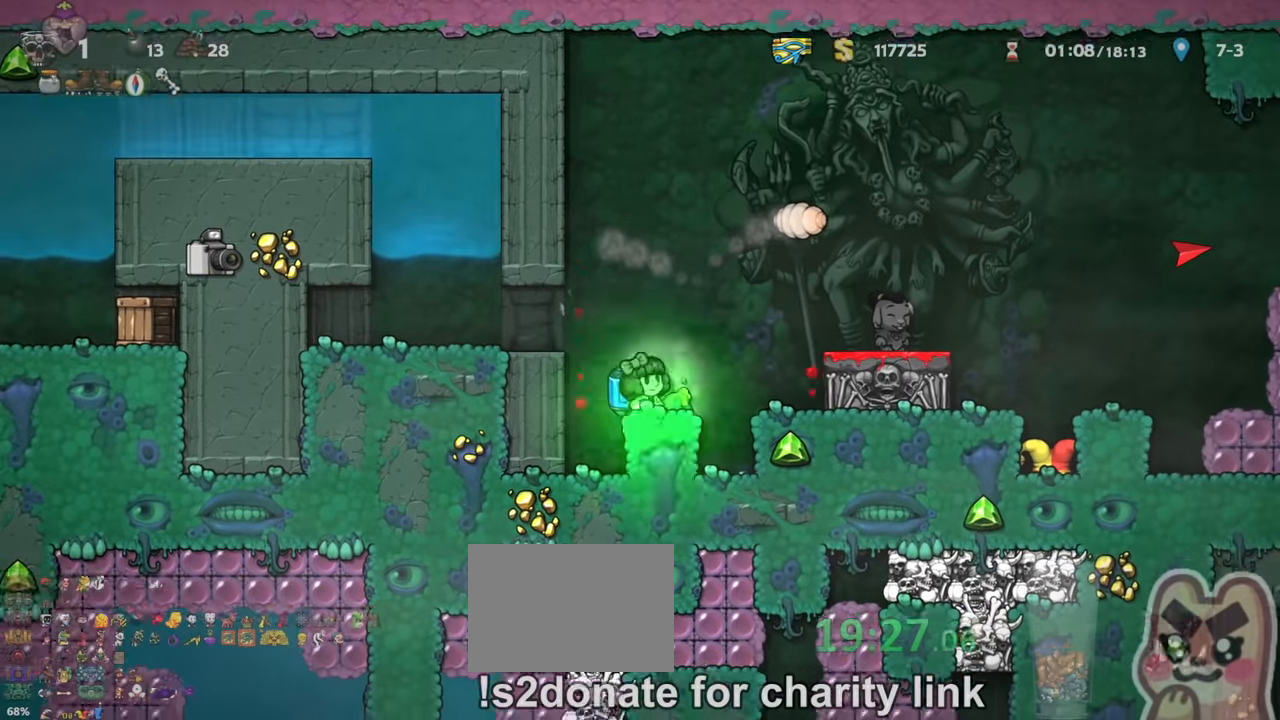
{"keys": ["up", "z"], "events": [[66, "z", "up"], [133, "x", "down"], [166, "x", "up"], [333, "z", "down"], [400, "z", "up"], [500, "z", "down"]]}
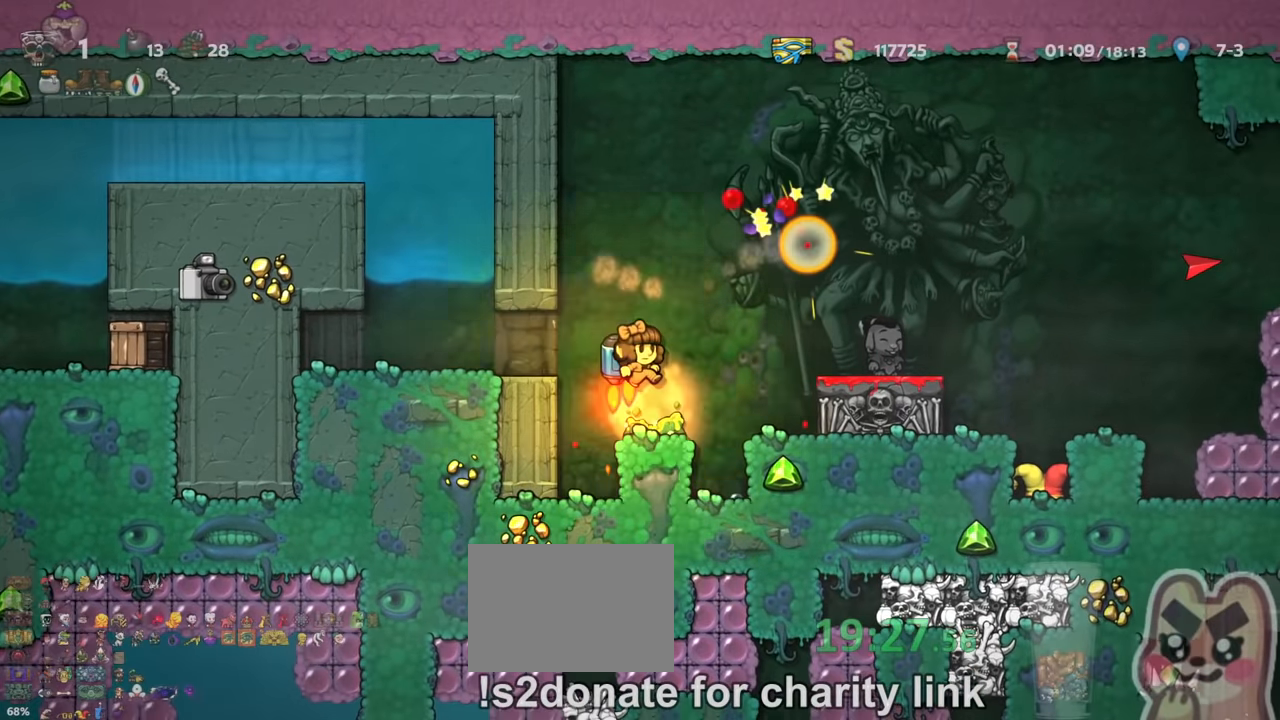
{"keys": ["down"], "events": [[33, "z", "up"], [100, "up", "up"], [133, "z", "down"], [166, "right", "down"], [233, "down", "down"], [333, "right", "up"], [366, "x", "down"], [366, "z", "up"], [433, "x", "up"]]}
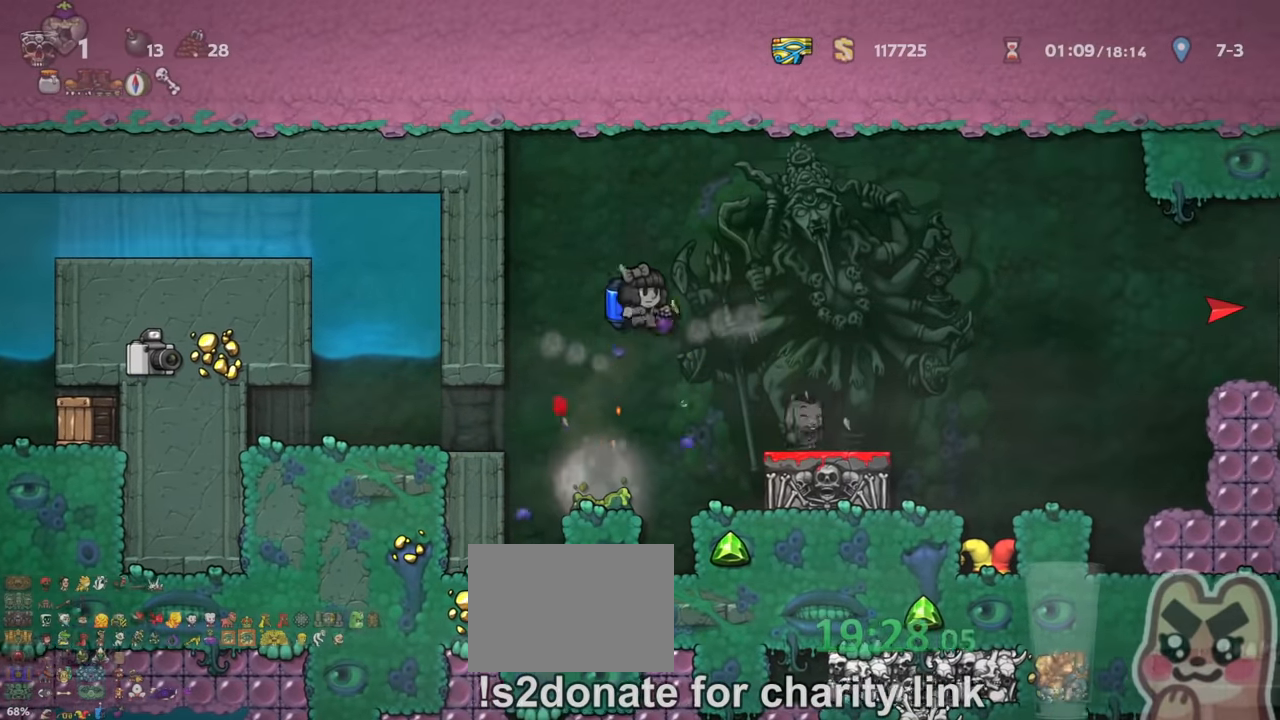
{"keys": ["right", "shift"], "events": [[133, "down", "up"], [133, "shift", "down"], [133, "z", "down"], [233, "z", "up"], [466, "z", "down"], [500, "right", "down"], [500, "z", "up"]]}
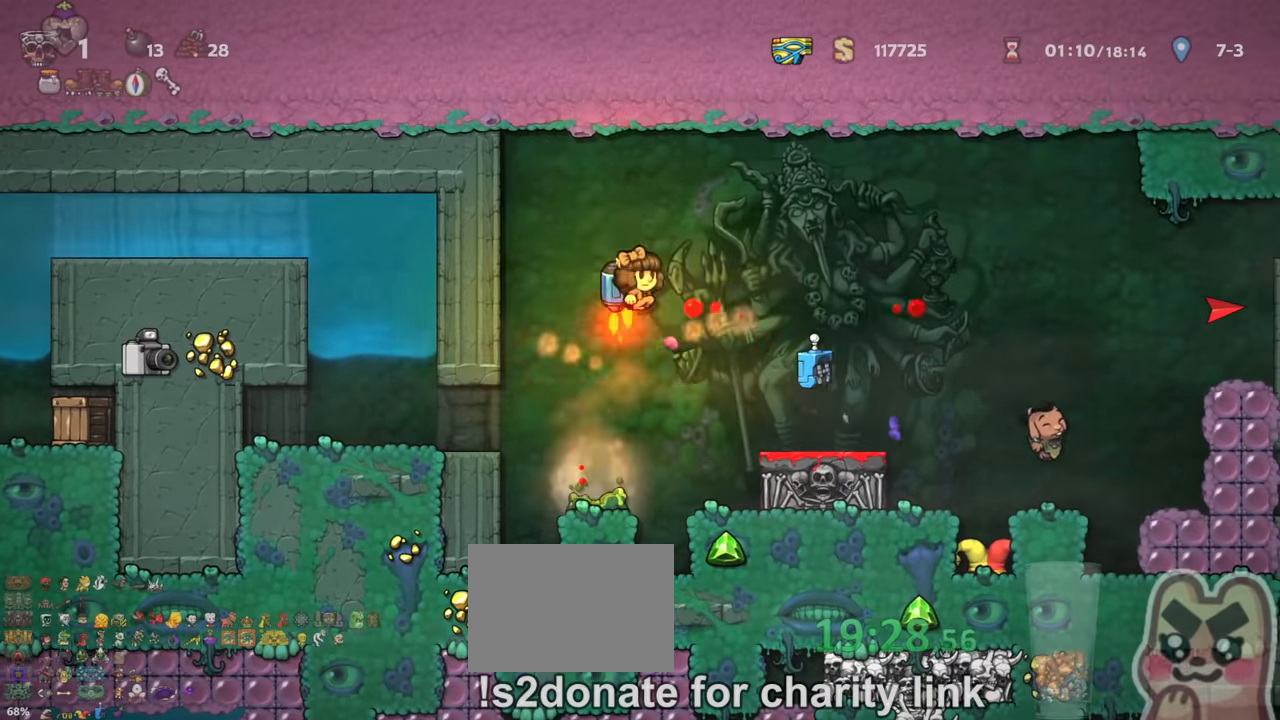
{"keys": [], "events": [[166, "right", "up"], [200, "right", "down"], [266, "z", "down"], [333, "z", "up"], [366, "right", "up"], [366, "shift", "up"]]}
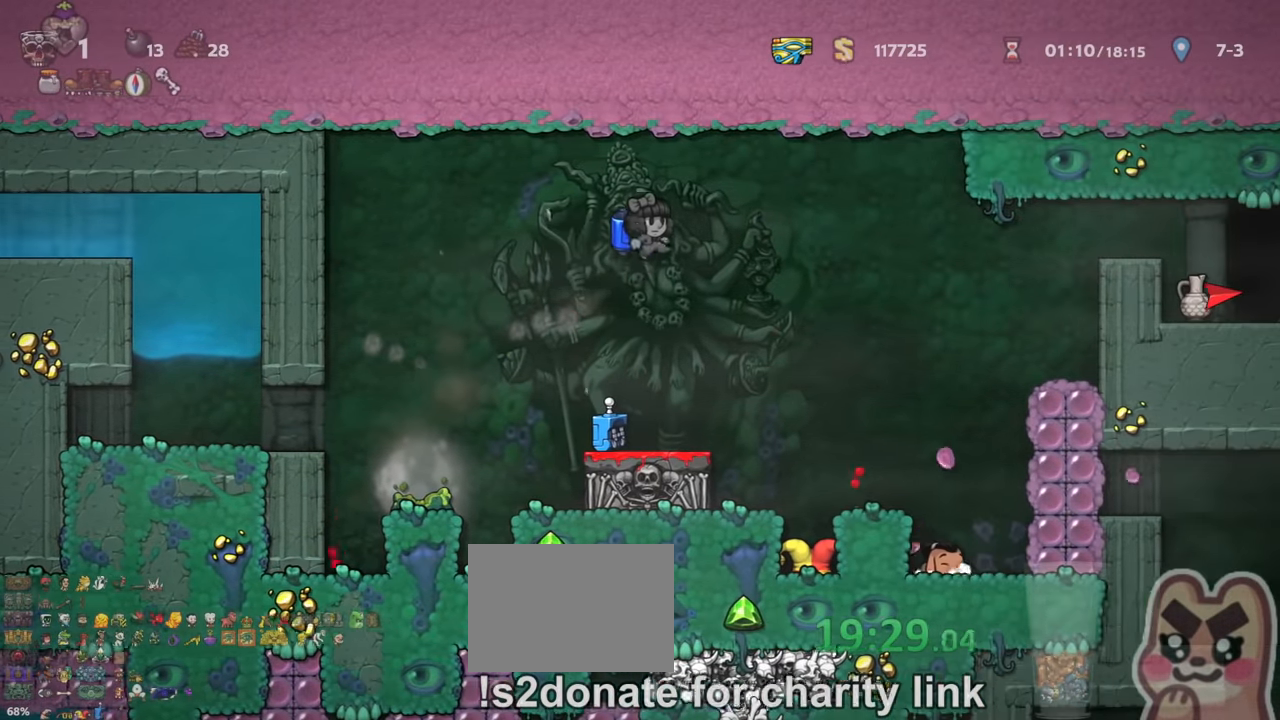
{"keys": ["down"], "events": [[333, "left", "down"], [466, "down", "down"], [466, "left", "up"]]}
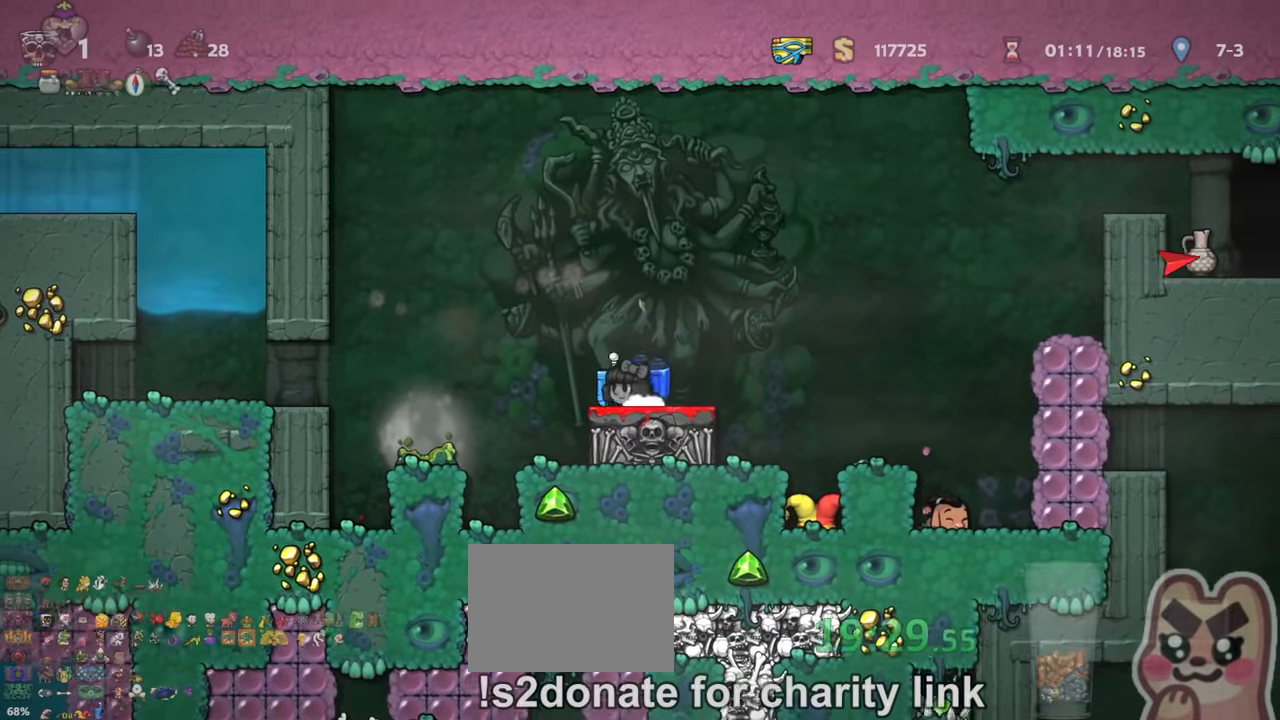
{"keys": ["right"], "events": [[33, "x", "down"], [133, "x", "up"], [233, "x", "down"], [300, "x", "up"], [466, "down", "up"], [466, "right", "down"]]}
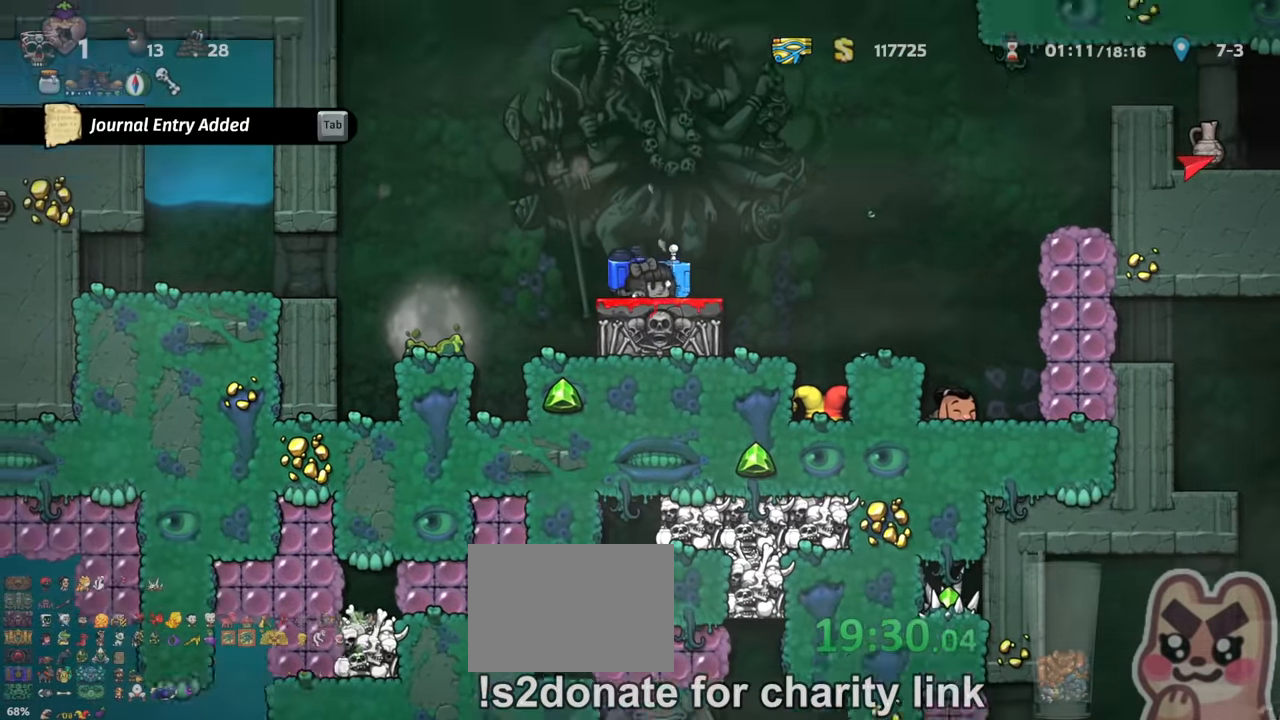
{"keys": ["right", "shift"], "events": [[33, "shift", "down"], [133, "z", "down"], [233, "z", "up"]]}
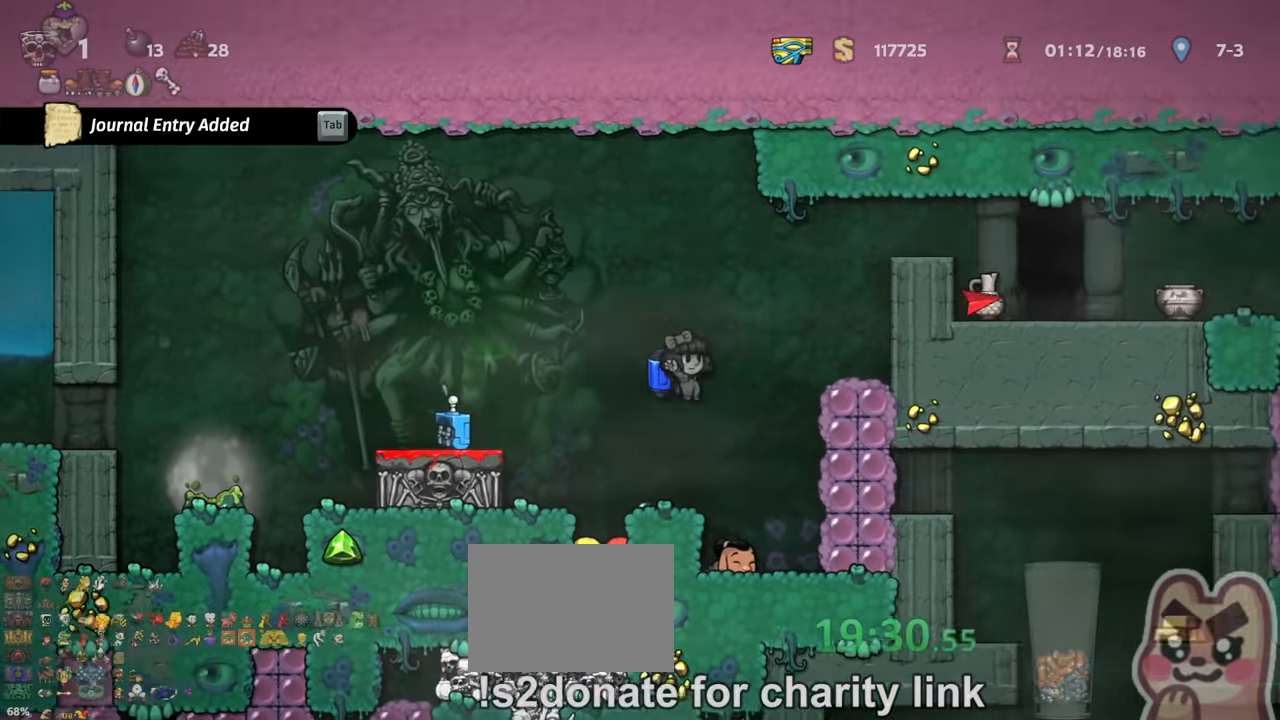
{"keys": ["left", "shift", "z"], "events": [[33, "shift", "up"], [133, "right", "up"], [266, "down", "down"], [300, "x", "down"], [333, "shift", "down"], [333, "z", "down"], [366, "x", "up"], [400, "down", "up"], [400, "z", "up"], [433, "left", "down"], [466, "z", "down"]]}
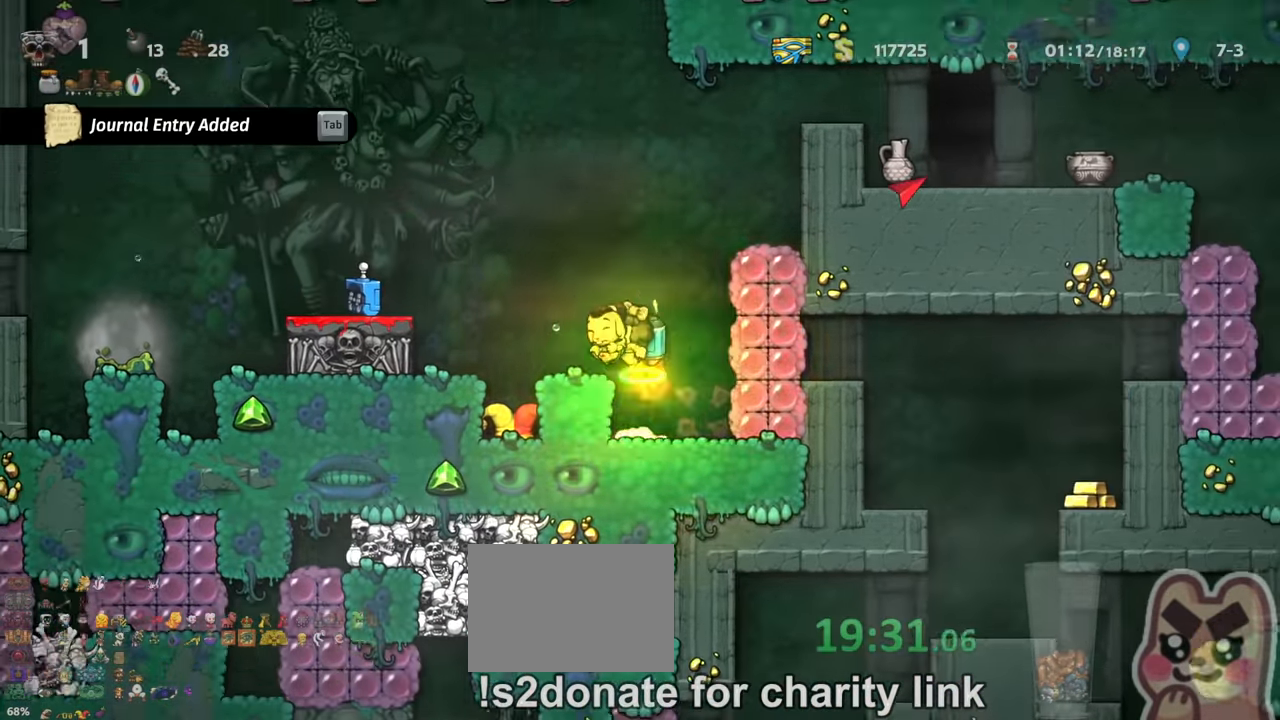
{"keys": ["down"]}
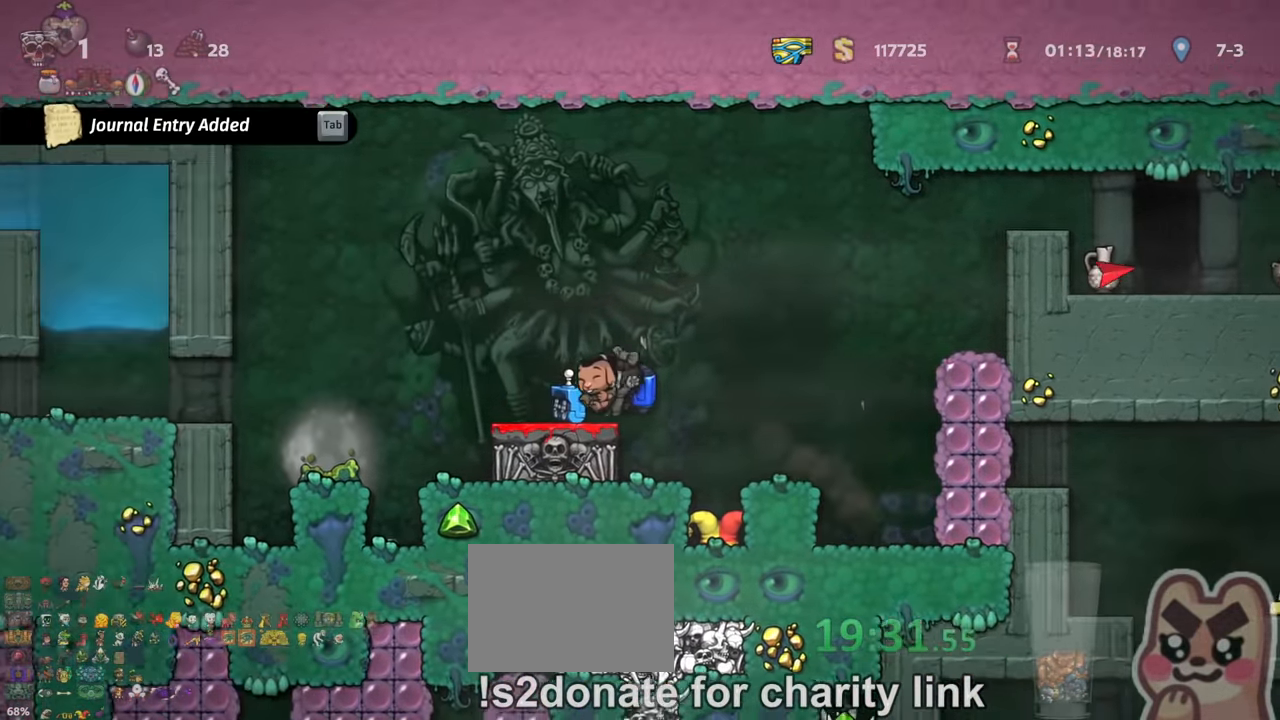
{"keys": ["right"], "events": [[134, "x", "down"], [167, "shift", "down"], [167, "z", "down"], [200, "down", "up"], [200, "right", "down"], [200, "x", "up"], [267, "z", "up"], [400, "shift", "up"]]}
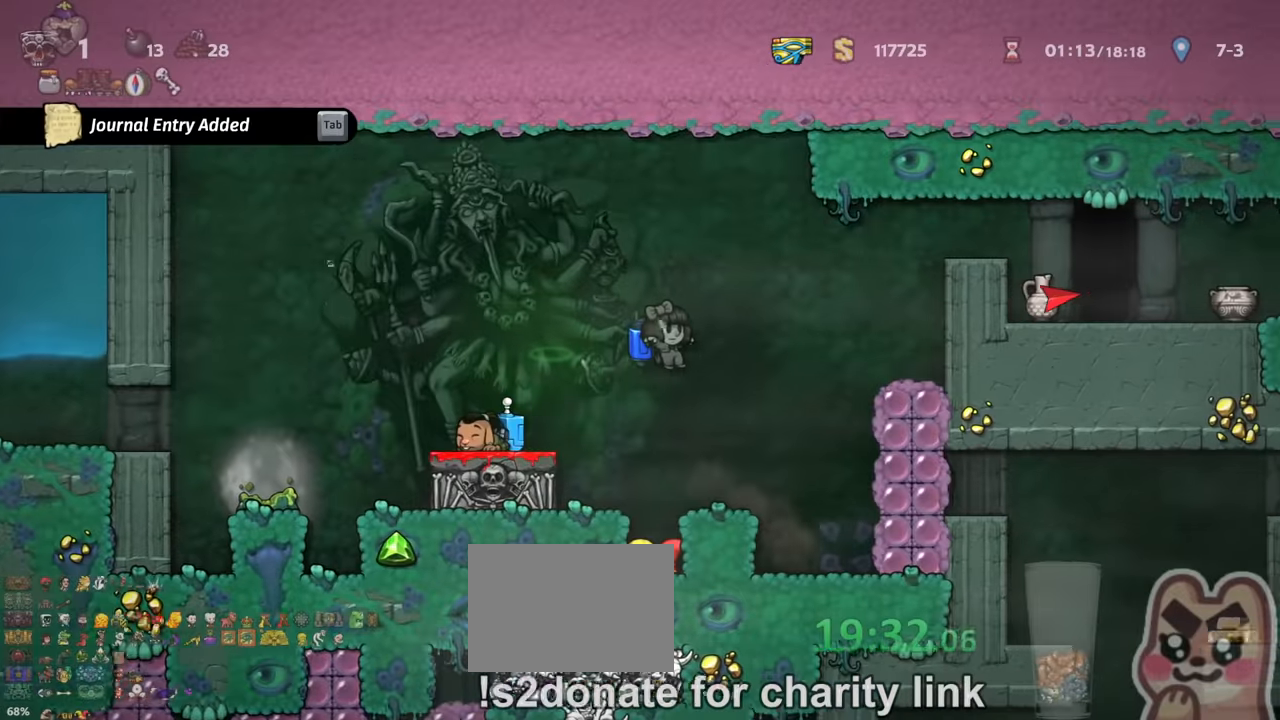
{"keys": ["right"], "events": [[67, "right", "up"], [67, "z", "down"], [134, "z", "up"], [434, "right", "down"]]}